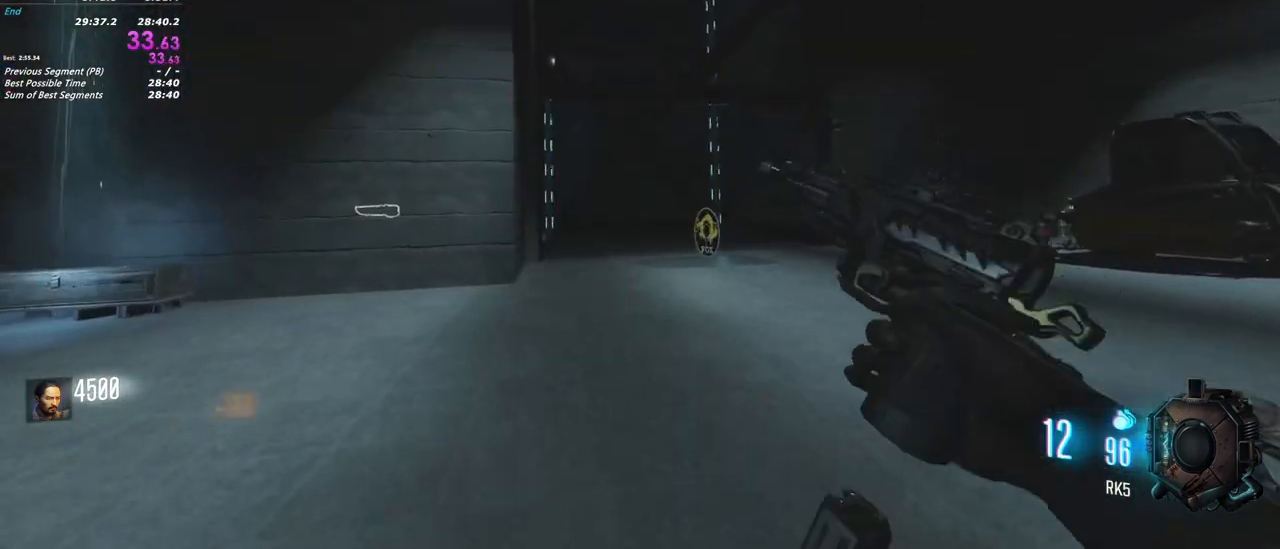
Gameplay with keyboard and mouse; each line is a JSON object with the keys and mouse buttons held at the frame after it. "events" lists presses ("down") and releases ("up") of "1", "2", "3", "4", "5", "a", "alt", "c", "caps_lock", "ctrl", "d", "e", "f", "g", "q", "r", "s", "shift", "t", "tab", "v", "w", "x", "z", "mouse_left", "mouse_wheel" and "mouse_right" between this image and that frame as [ms after this image, input, new state], when the widget could be followed in between. "mouse_left", "mouse_wheel", "mouse_right" = the "left", "wheel", "right" buttons of the "mouse" list. No other keys are recorded. "wheel" means that the mouse wheel is clicked or scrolled. Not read: mouse_move.
{"keys": ["a", "shift", "w"], "mouse": [], "events": [[83, "a", "up"], [317, "a", "down"]]}
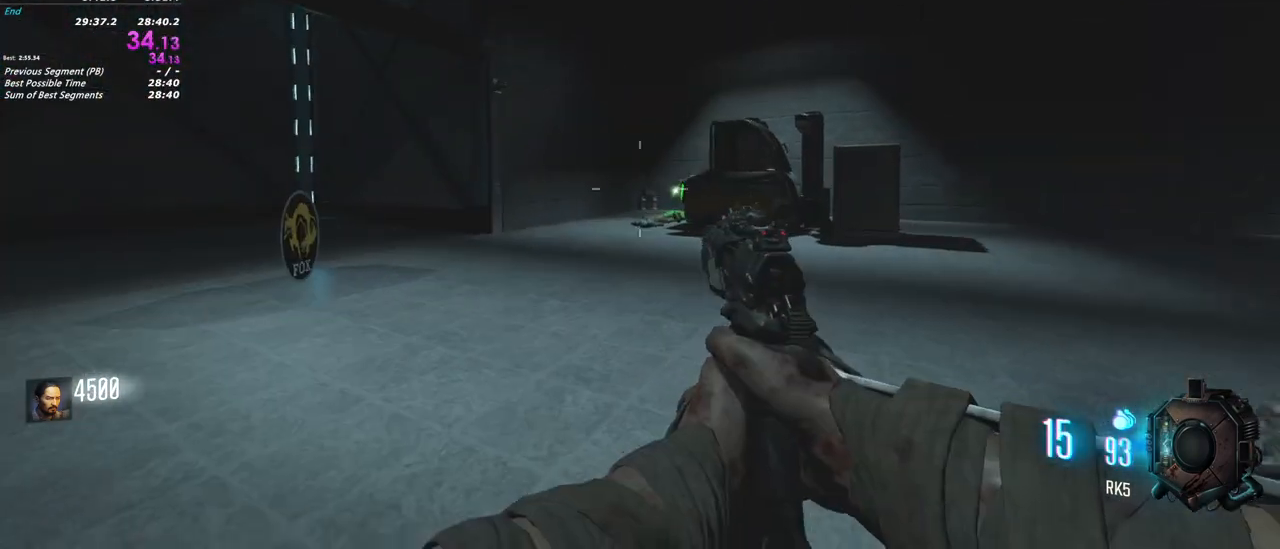
{"keys": ["a", "shift"], "mouse": [], "events": [[467, "w", "up"]]}
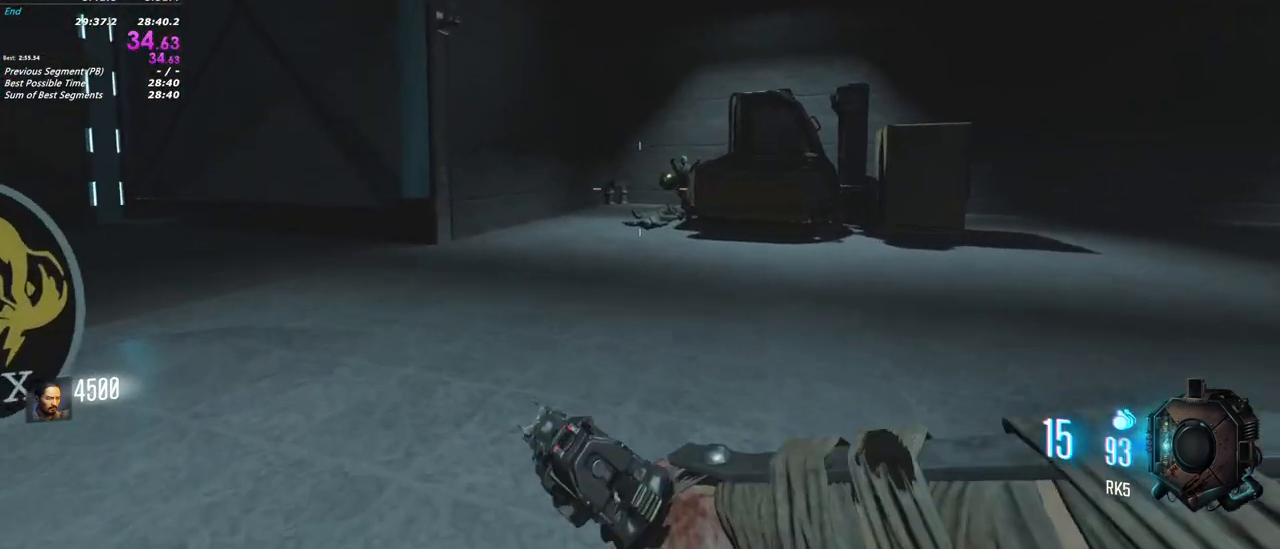
{"keys": [], "mouse": ["right"], "events": [[17, "a", "up"], [17, "shift", "up"], [250, "mouse_right", "down"], [300, "w", "down"], [400, "w", "up"]]}
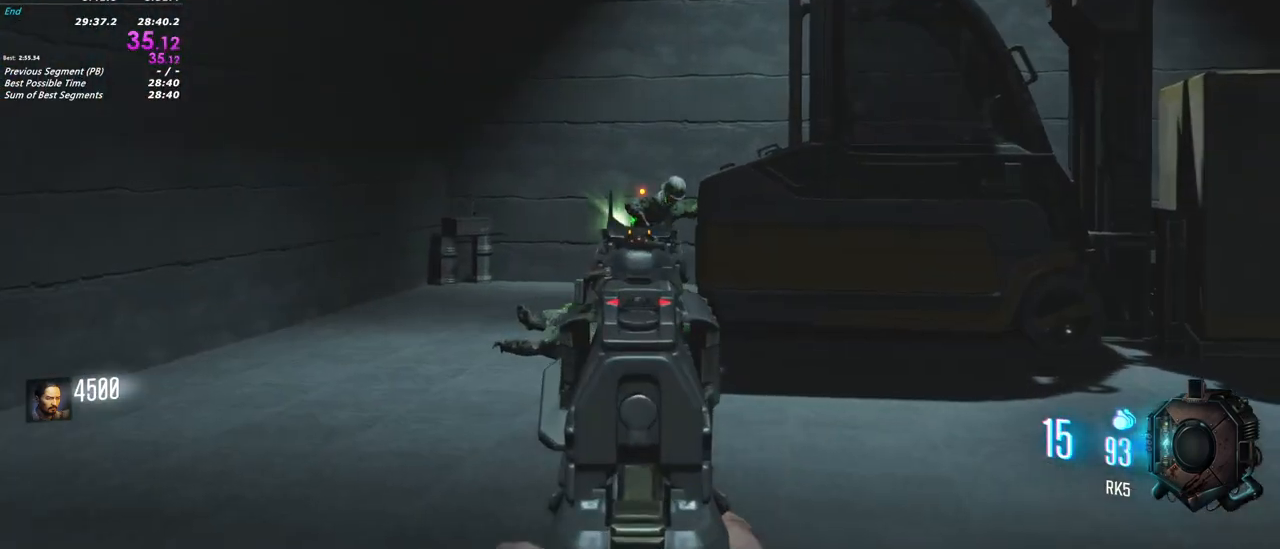
{"keys": [], "mouse": ["right"], "events": [[217, "mouse_left", "down"], [317, "mouse_left", "up"]]}
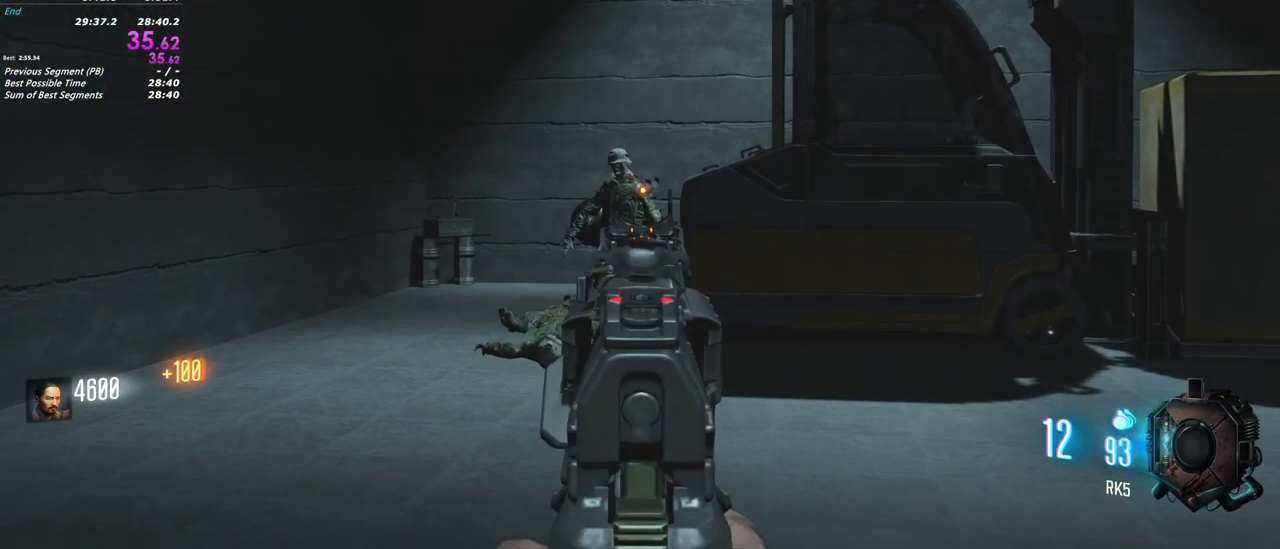
{"keys": ["shift", "w"], "mouse": [], "events": [[50, "d", "down"], [100, "mouse_right", "up"], [183, "shift", "down"], [183, "w", "down"], [467, "d", "up"]]}
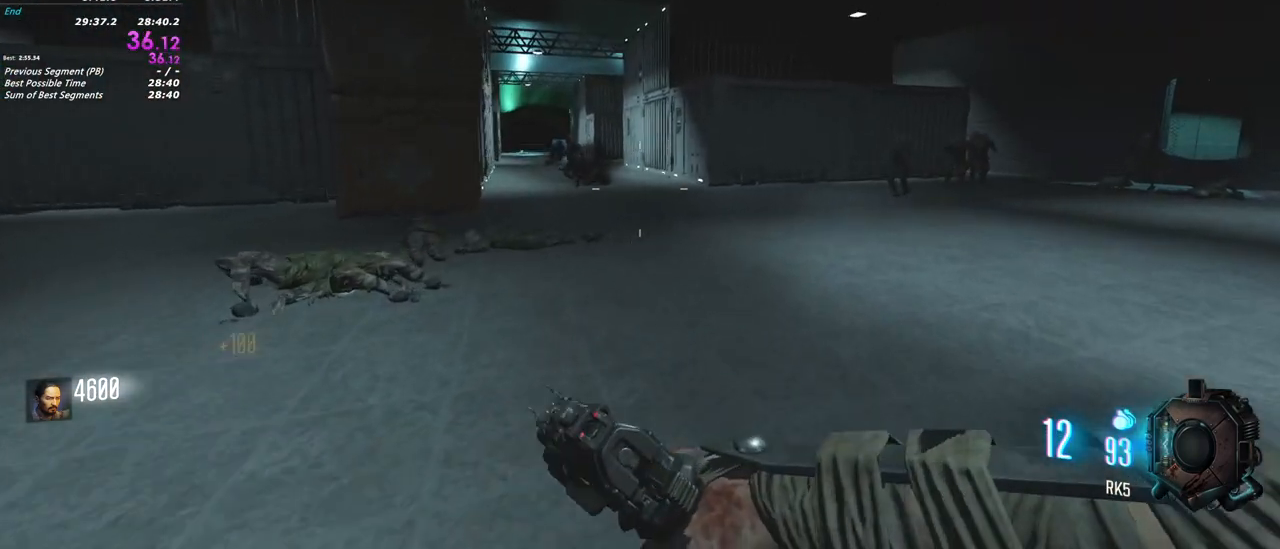
{"keys": ["w"], "mouse": [], "events": [[117, "a", "down"], [300, "a", "up"], [300, "shift", "up"]]}
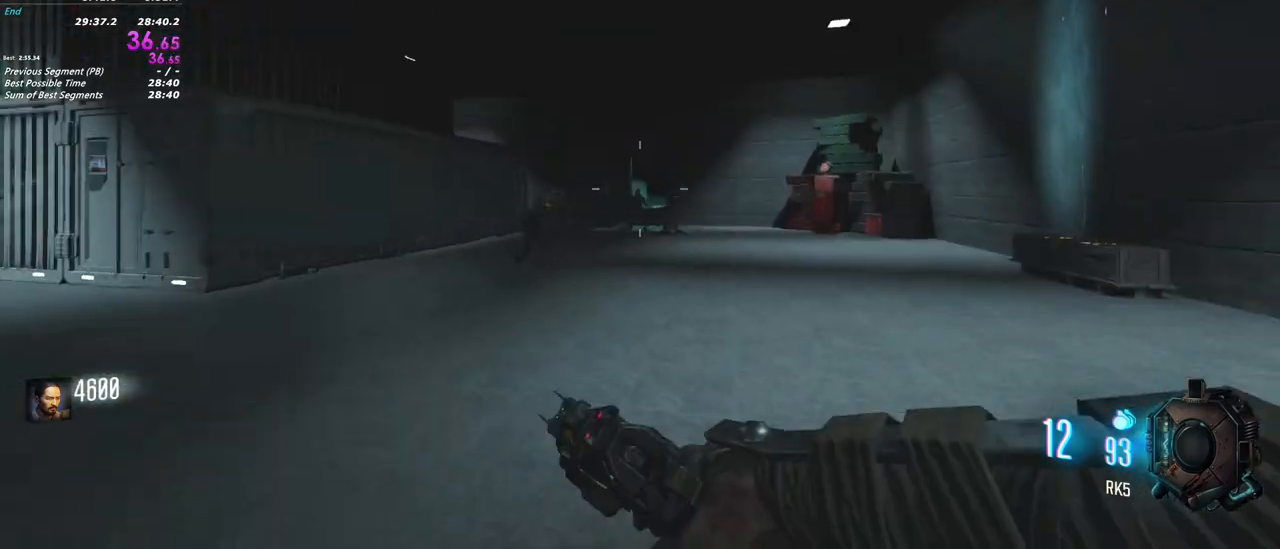
{"keys": ["d"], "mouse": [], "events": [[33, "d", "down"], [83, "d", "up"], [133, "mouse_right", "down"], [167, "w", "up"], [367, "d", "down"], [500, "mouse_right", "up"]]}
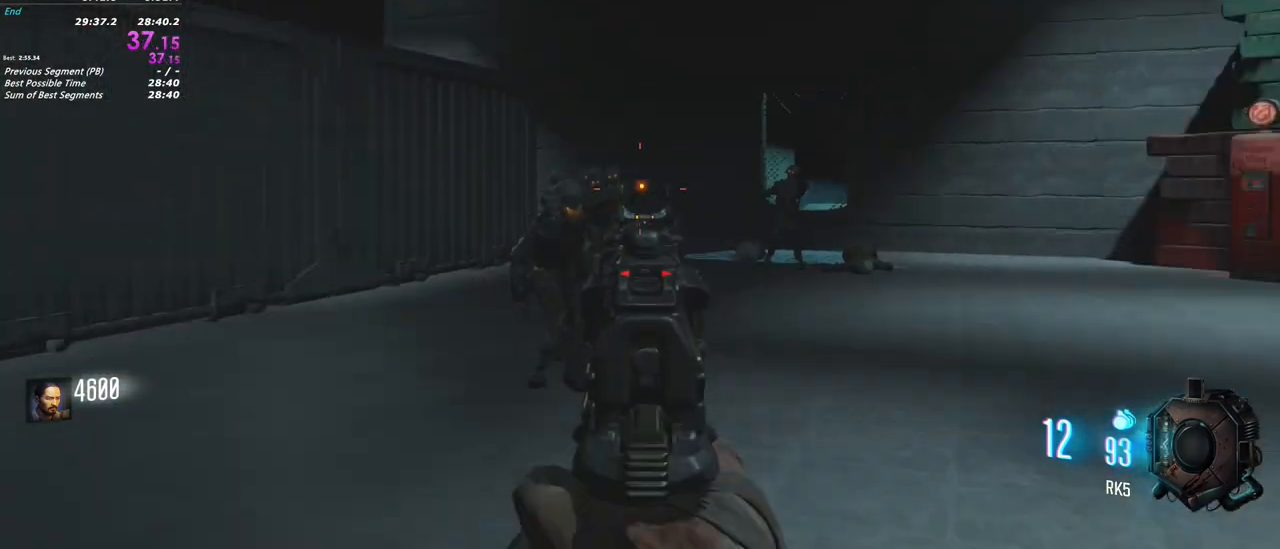
{"keys": [], "mouse": [], "events": [[417, "d", "up"]]}
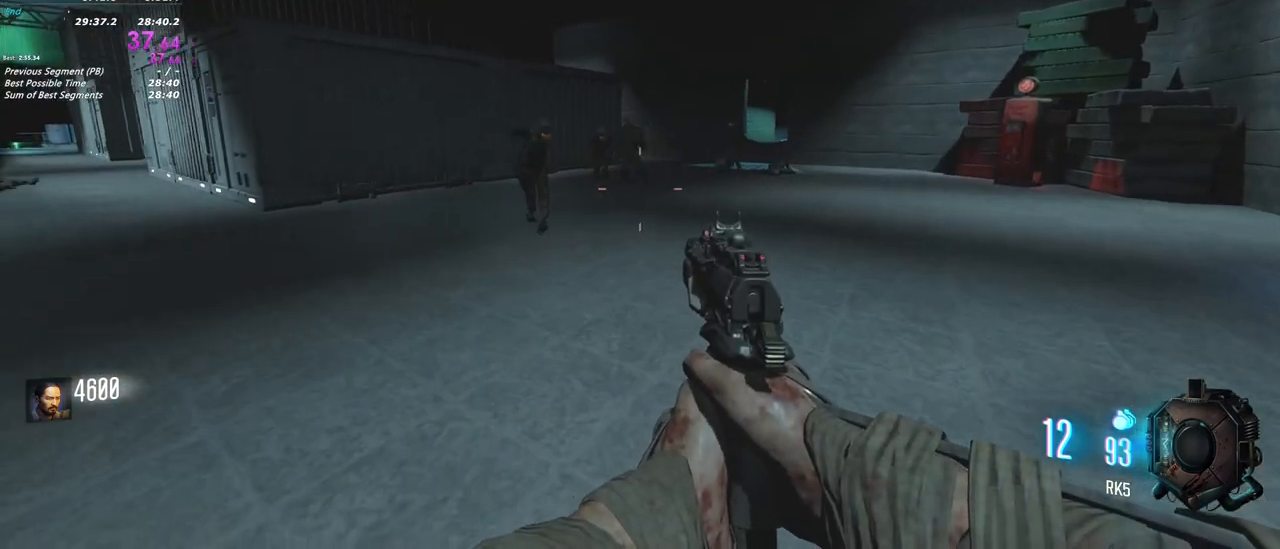
{"keys": [], "mouse": ["right"], "events": [[117, "w", "down"], [350, "mouse_right", "down"], [350, "w", "up"]]}
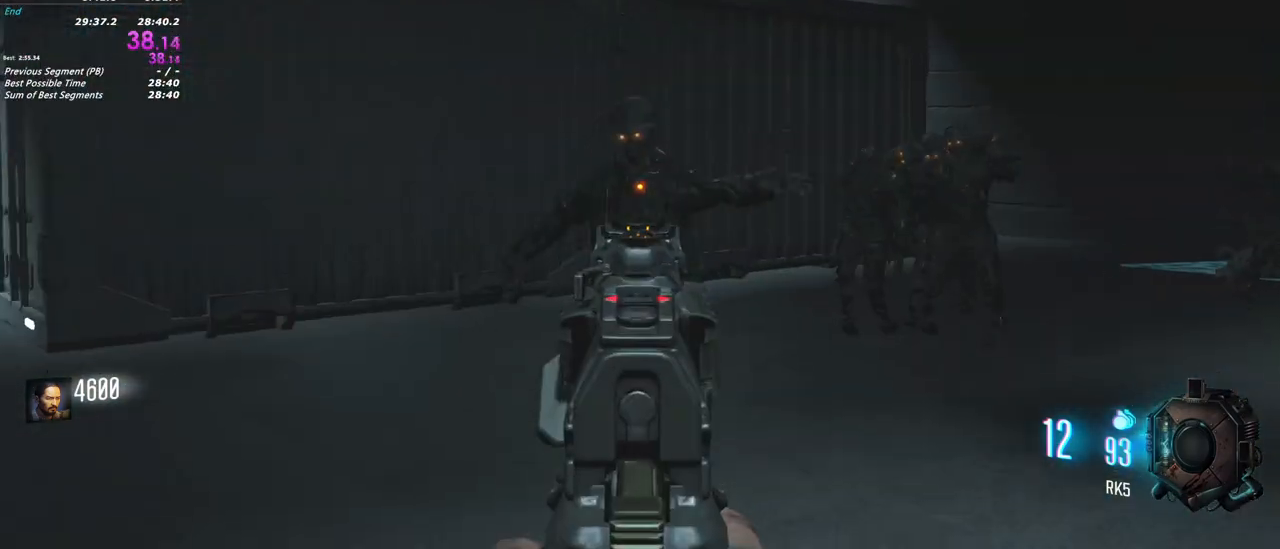
{"keys": ["shift", "w"], "mouse": [], "events": [[367, "mouse_right", "up"], [400, "w", "down"], [450, "shift", "down"]]}
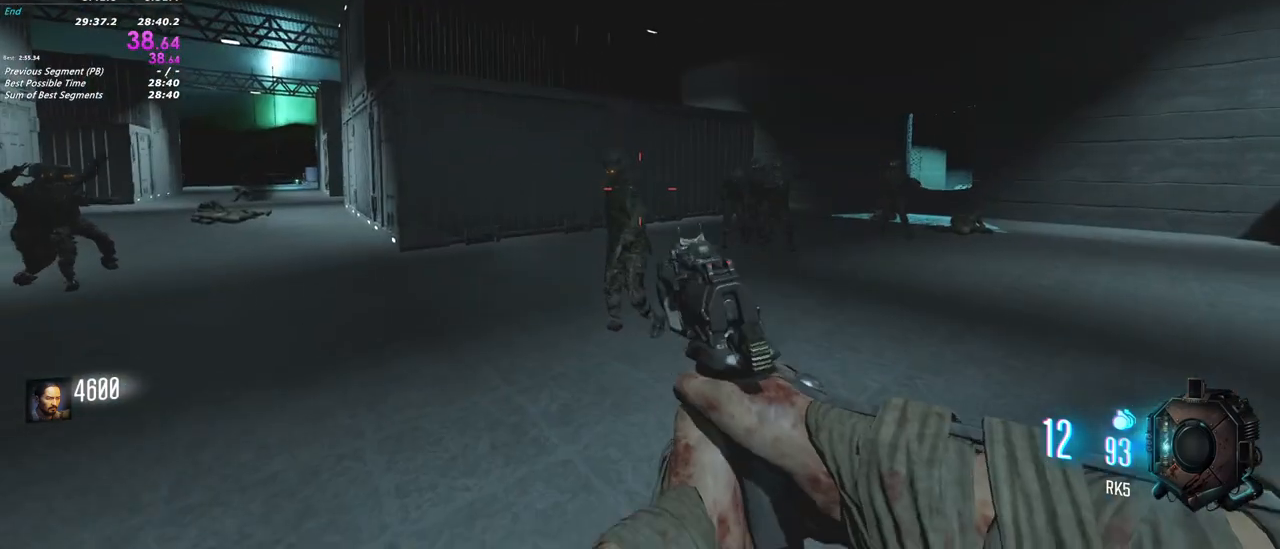
{"keys": ["s"], "mouse": [], "events": [[283, "shift", "up"], [283, "w", "up"], [383, "s", "down"]]}
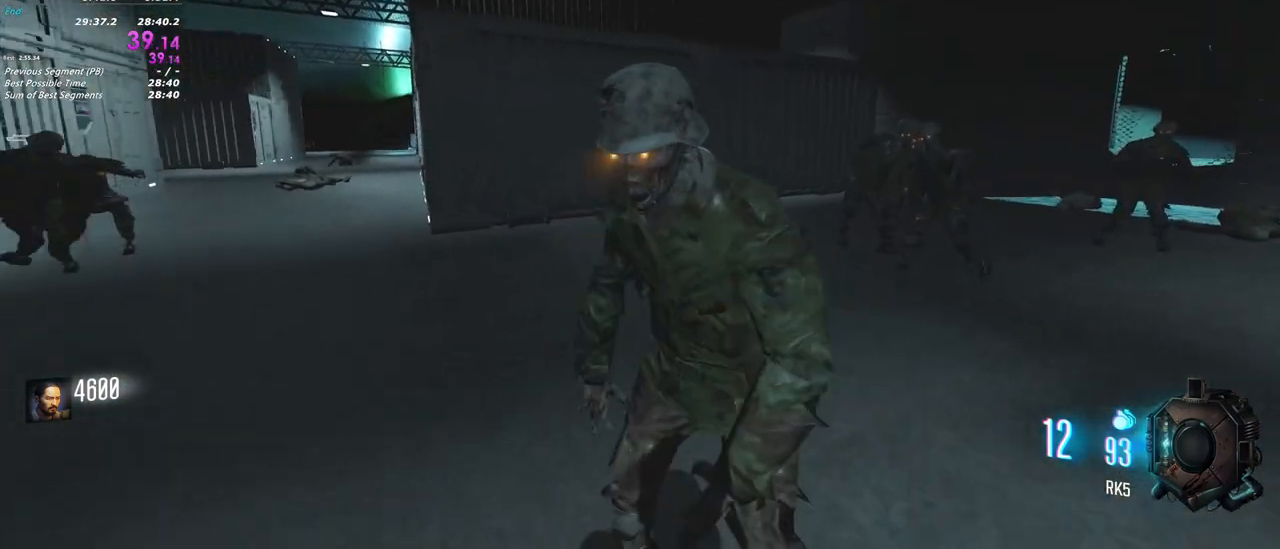
{"keys": ["shift", "w"], "mouse": [], "events": [[67, "s", "up"], [117, "d", "down"], [200, "w", "down"], [250, "shift", "down"], [350, "d", "up"]]}
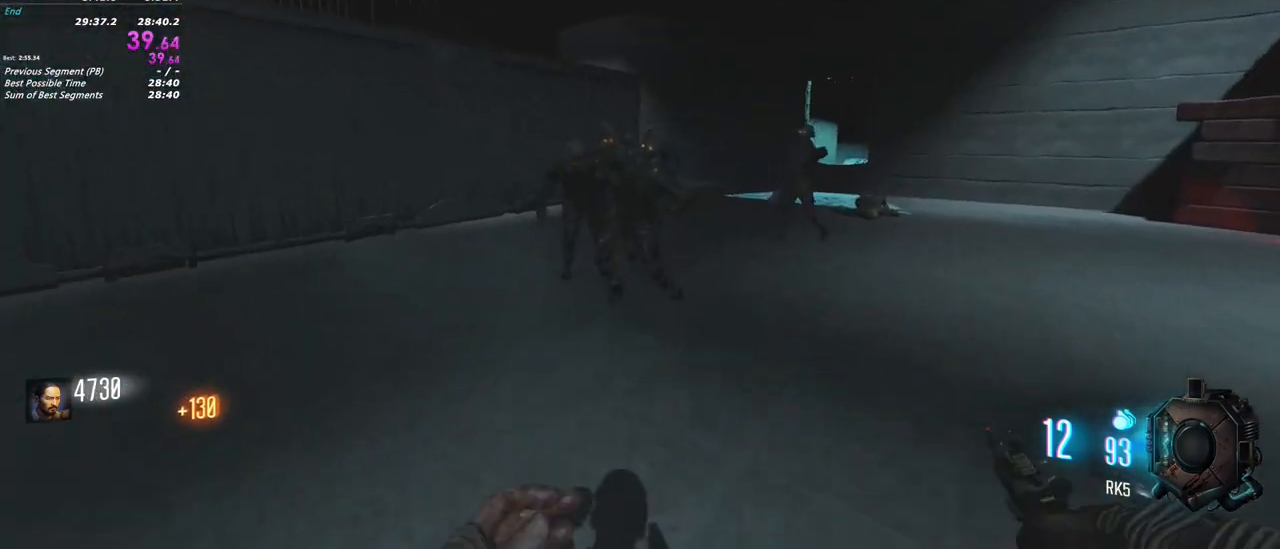
{"keys": ["s"], "mouse": [], "events": [[267, "w", "up"], [317, "shift", "up"], [400, "s", "down"]]}
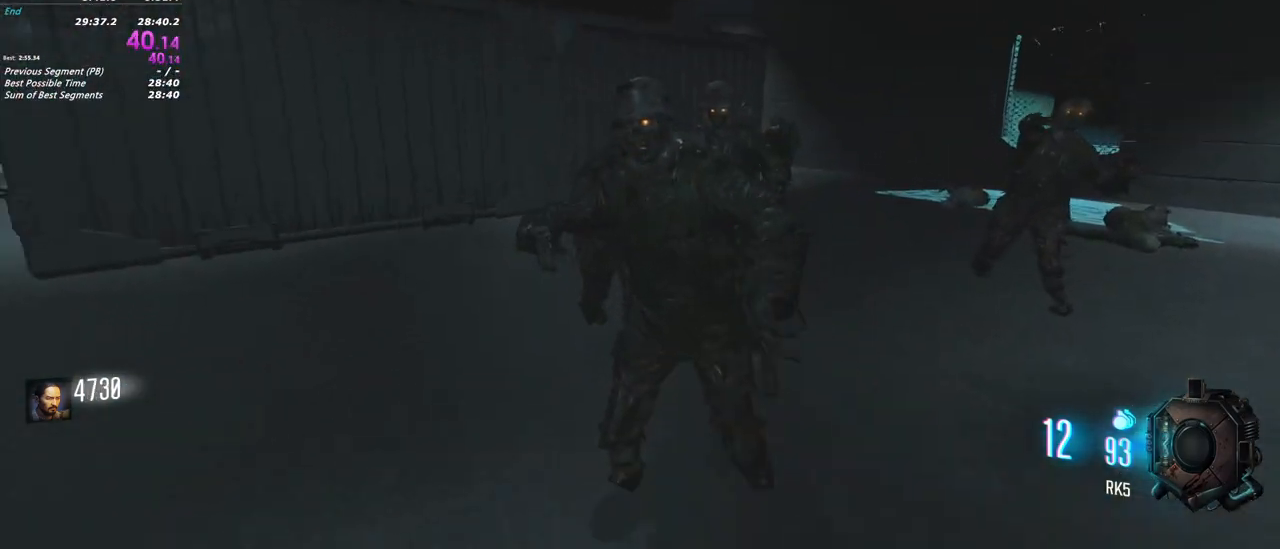
{"keys": [], "mouse": [], "events": [[100, "s", "up"], [233, "w", "down"], [417, "w", "up"]]}
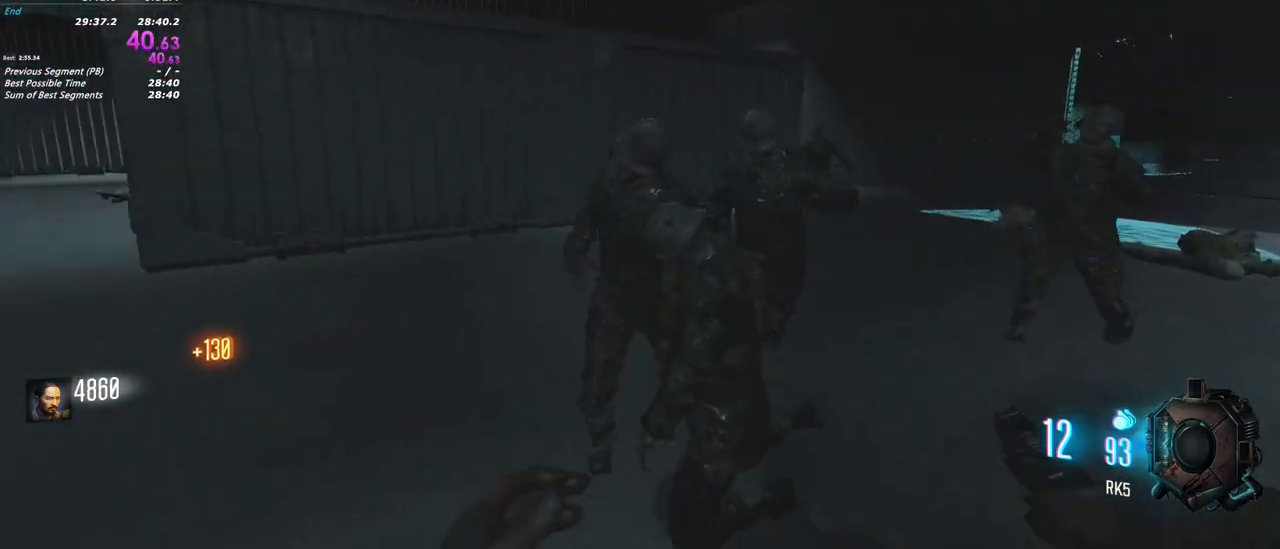
{"keys": [], "mouse": [], "events": [[17, "s", "down"], [200, "s", "up"], [250, "d", "down"], [400, "d", "up"]]}
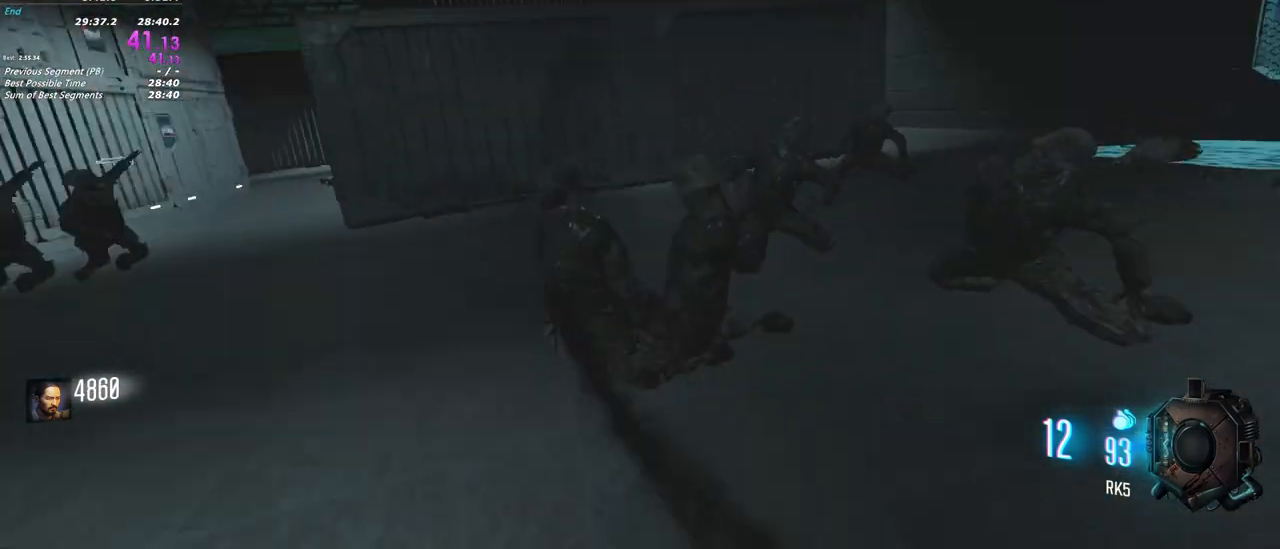
{"keys": ["r", "shift", "w"], "mouse": [], "events": [[133, "a", "down"], [183, "shift", "down"], [183, "w", "down"], [417, "a", "up"], [450, "r", "down"]]}
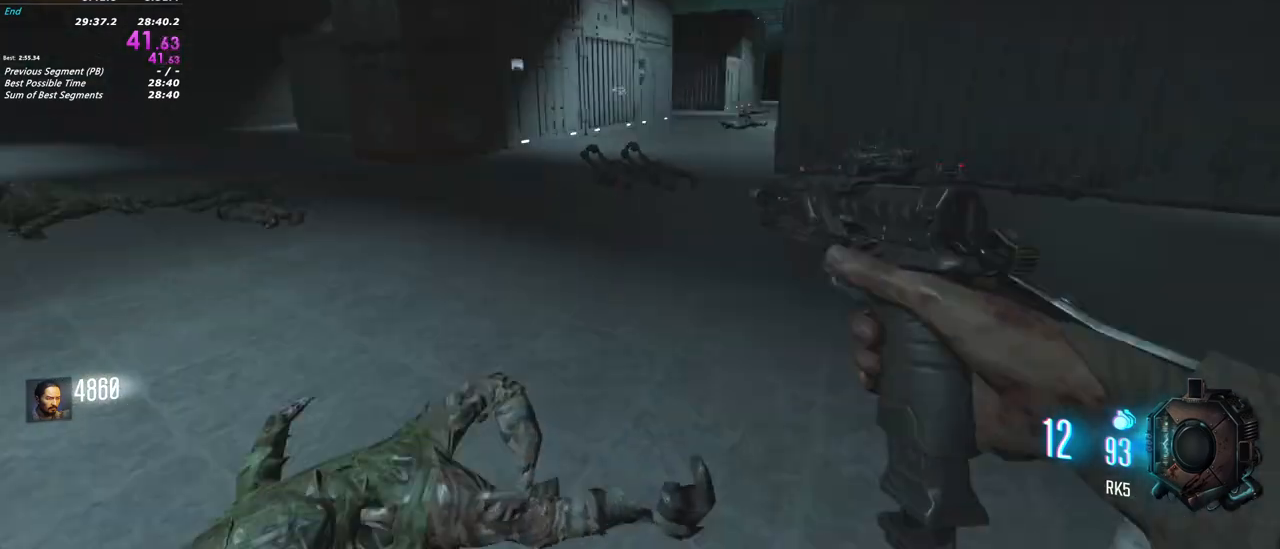
{"keys": ["shift", "w"], "mouse": [], "events": [[50, "r", "up"]]}
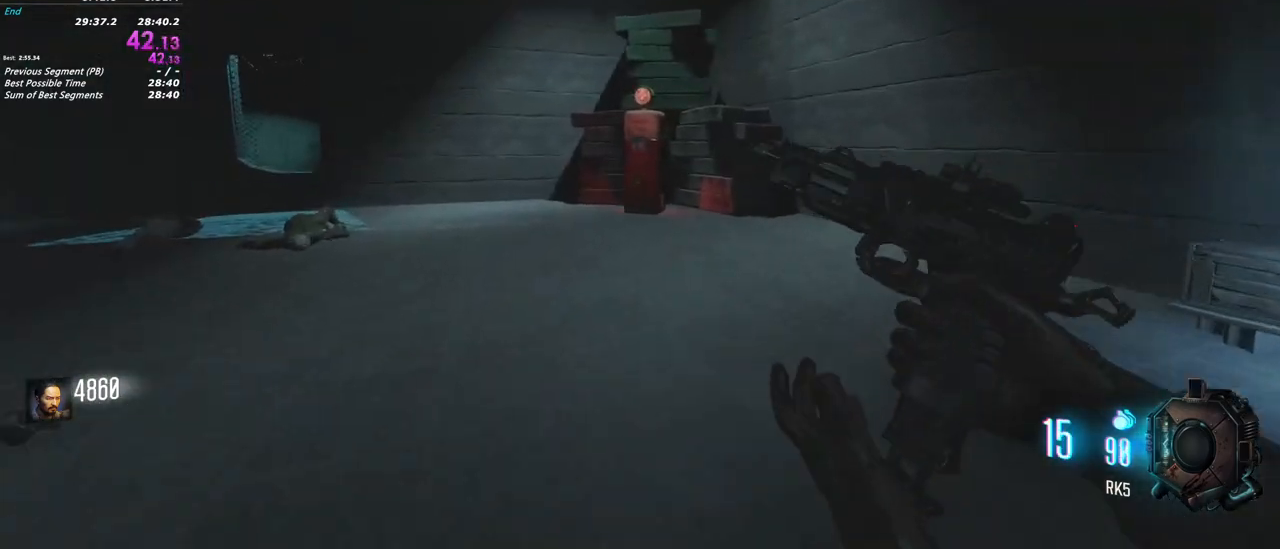
{"keys": ["shift", "w"], "mouse": [], "events": []}
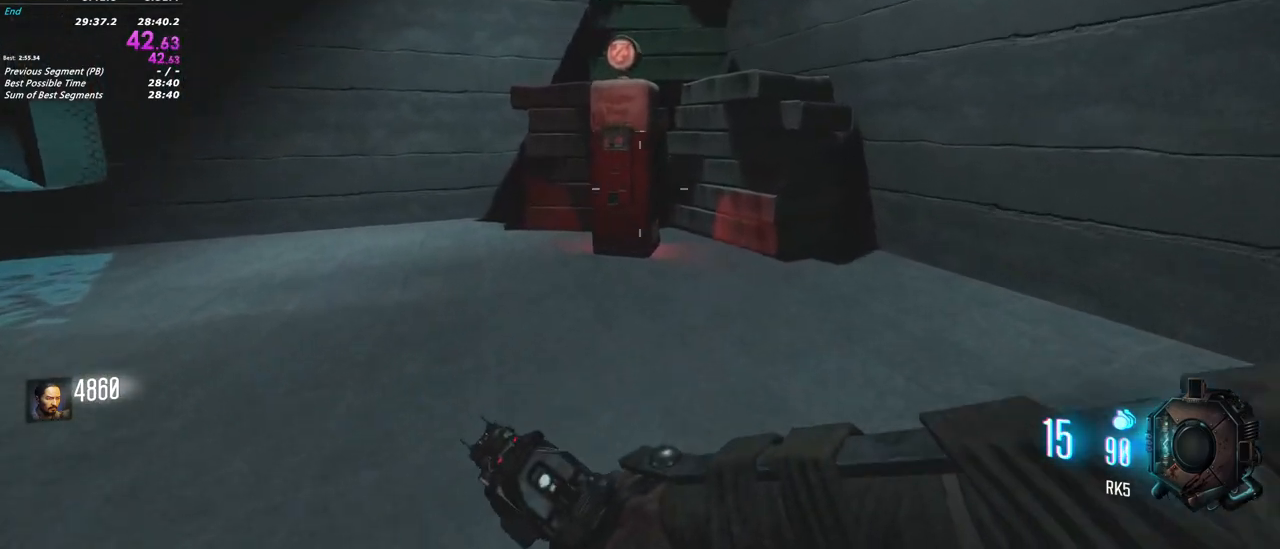
{"keys": ["w"], "mouse": [], "events": [[267, "shift", "up"], [317, "w", "up"], [450, "w", "down"]]}
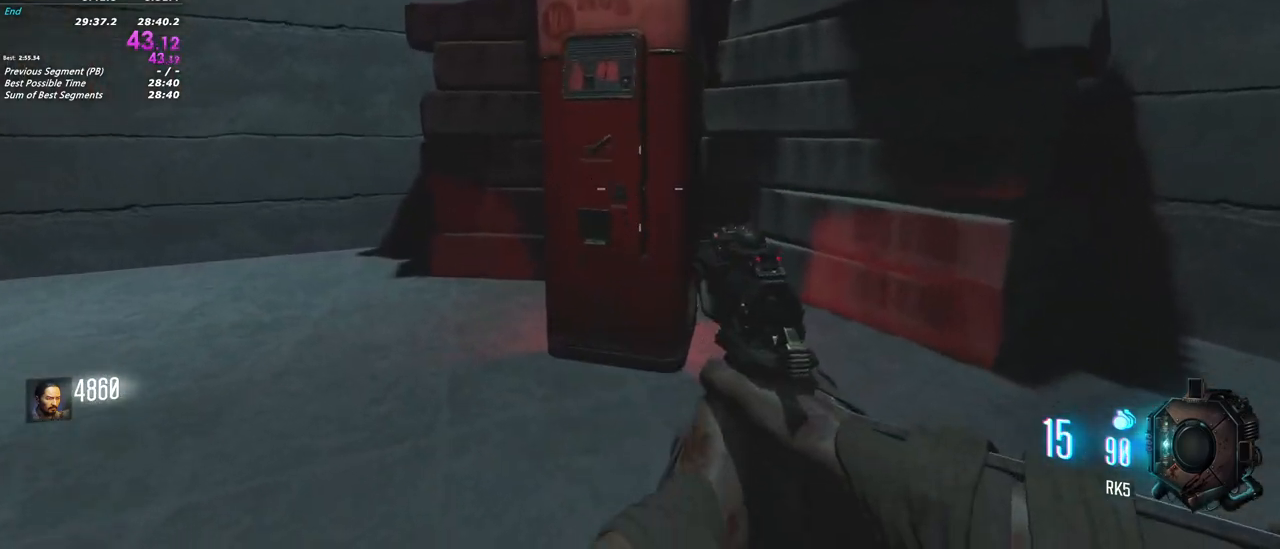
{"keys": ["w"], "mouse": [], "events": []}
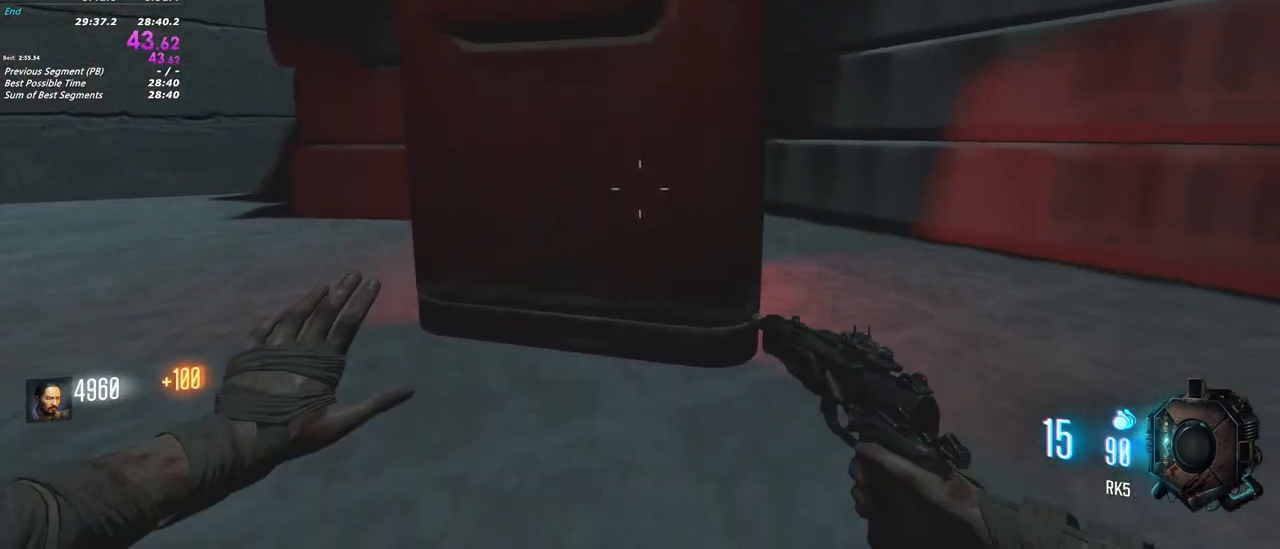
{"keys": ["a", "shift", "w"], "mouse": [], "events": [[17, "shift", "down"], [300, "f", "down"], [483, "a", "down"], [483, "f", "up"]]}
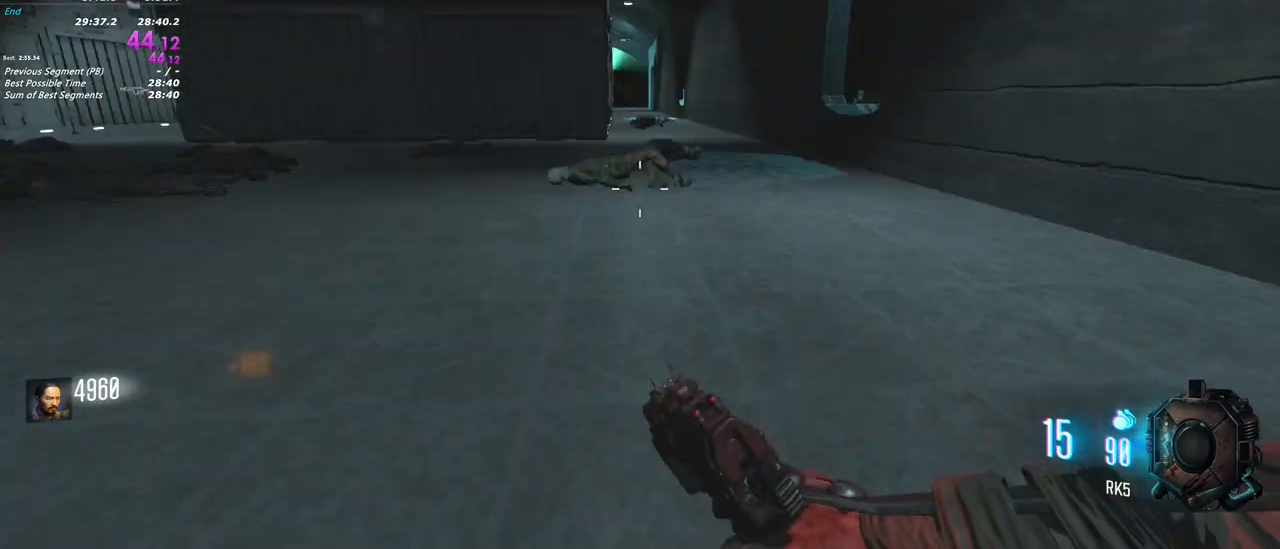
{"keys": ["f", "shift", "w"], "mouse": [], "events": [[217, "a", "up"], [400, "f", "down"]]}
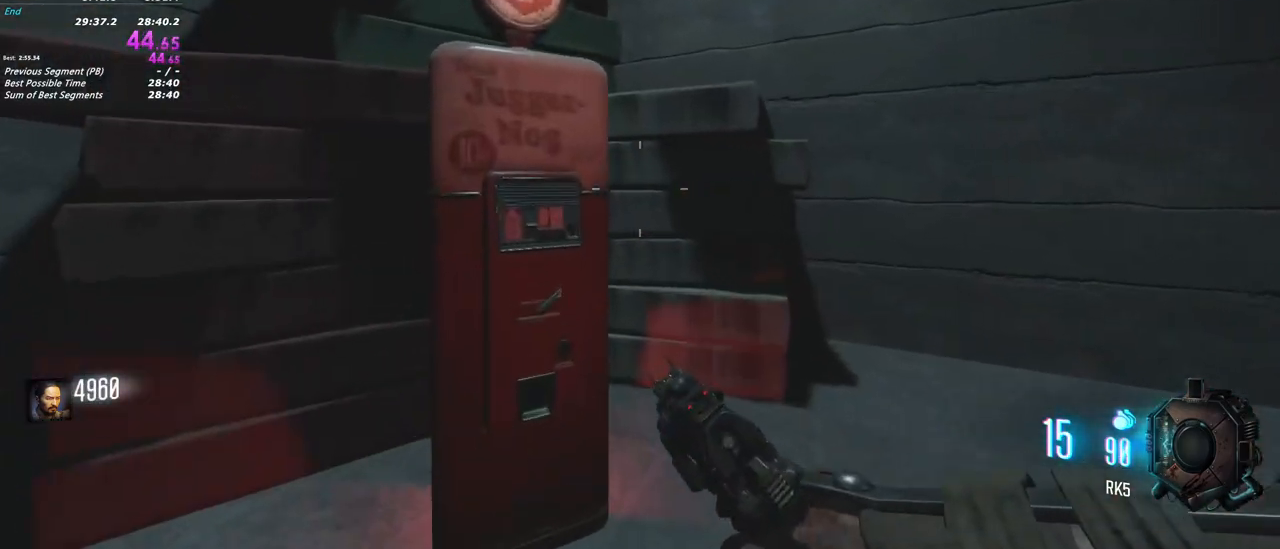
{"keys": ["a", "shift", "w"], "mouse": [], "events": [[183, "a", "down"], [183, "f", "up"]]}
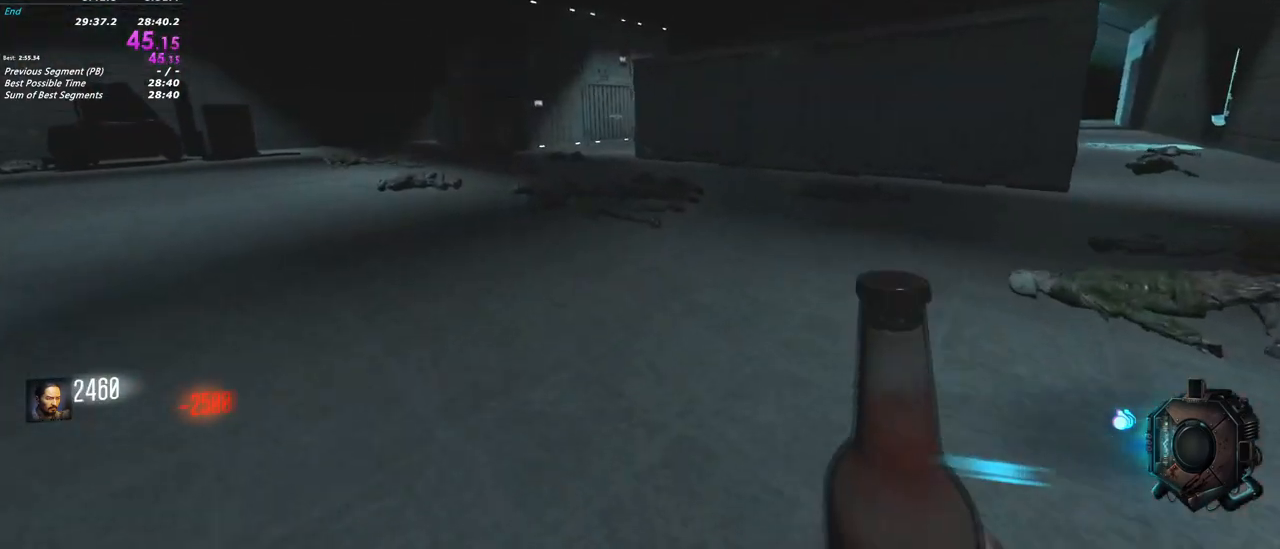
{"keys": ["shift", "w"], "mouse": [], "events": [[17, "a", "up"]]}
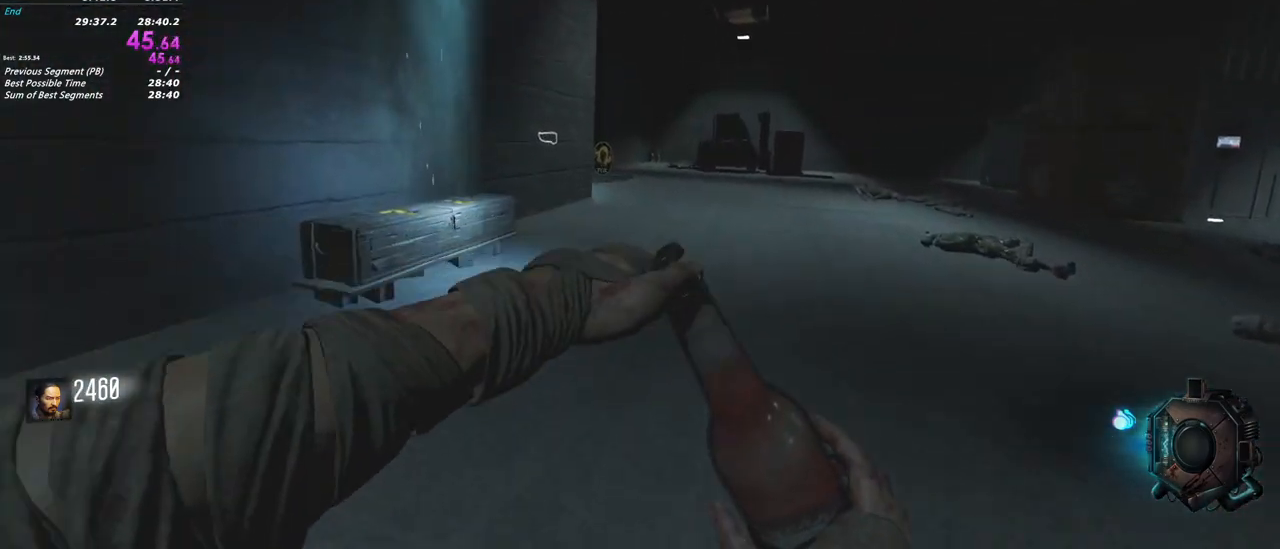
{"keys": ["d", "shift", "w"], "mouse": [], "events": [[367, "d", "down"]]}
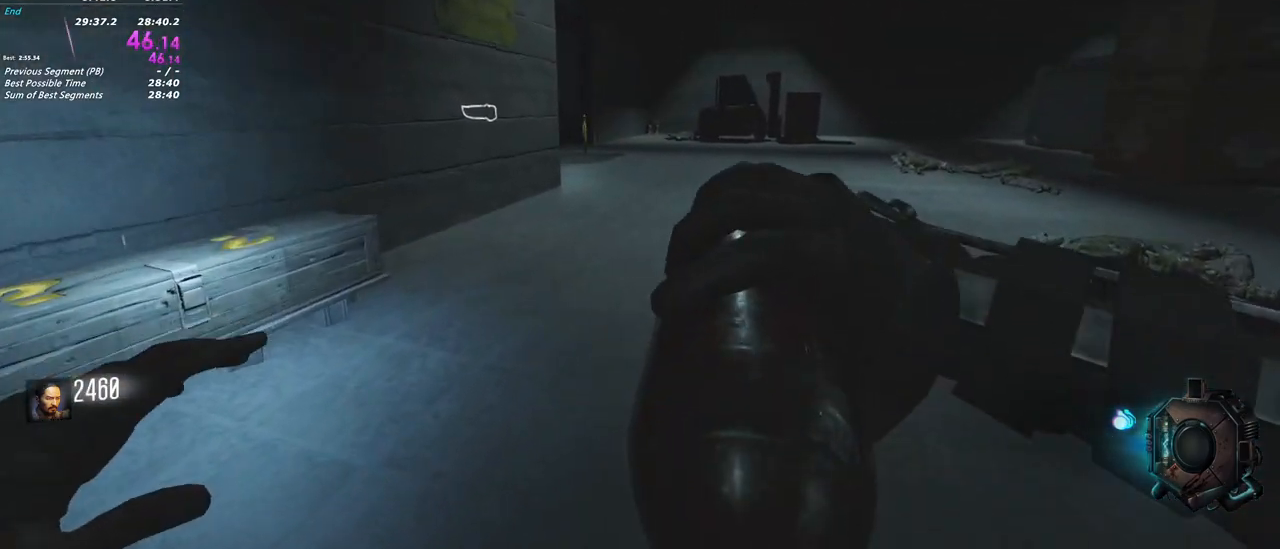
{"keys": ["shift", "w"], "mouse": [], "events": [[50, "d", "up"]]}
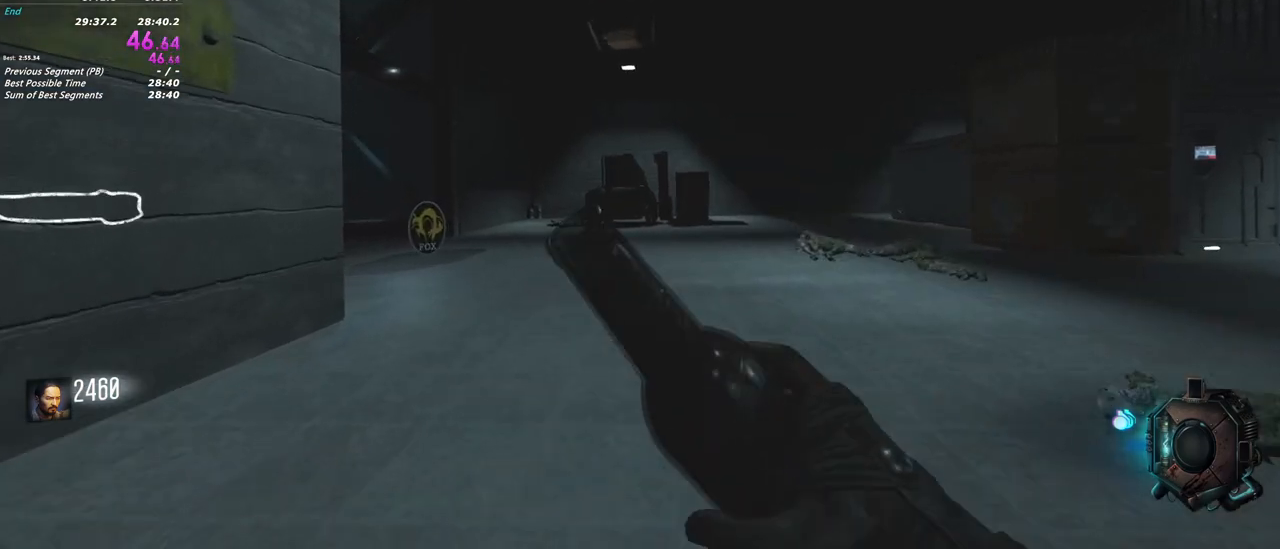
{"keys": ["shift", "w"], "mouse": [], "events": []}
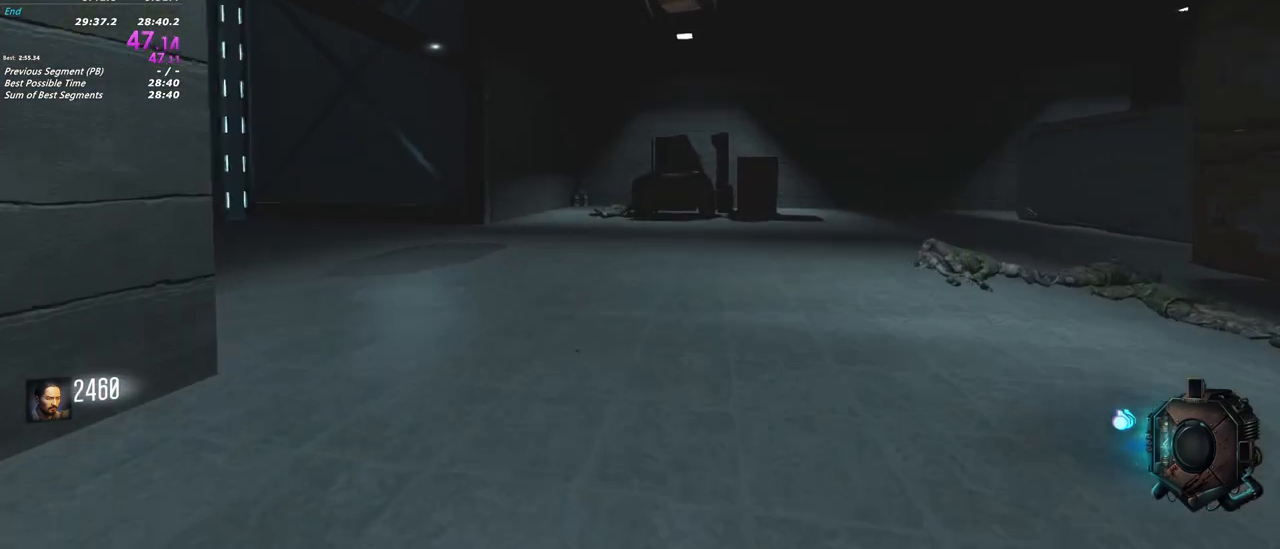
{"keys": ["a", "shift", "w"], "mouse": [], "events": [[500, "a", "down"]]}
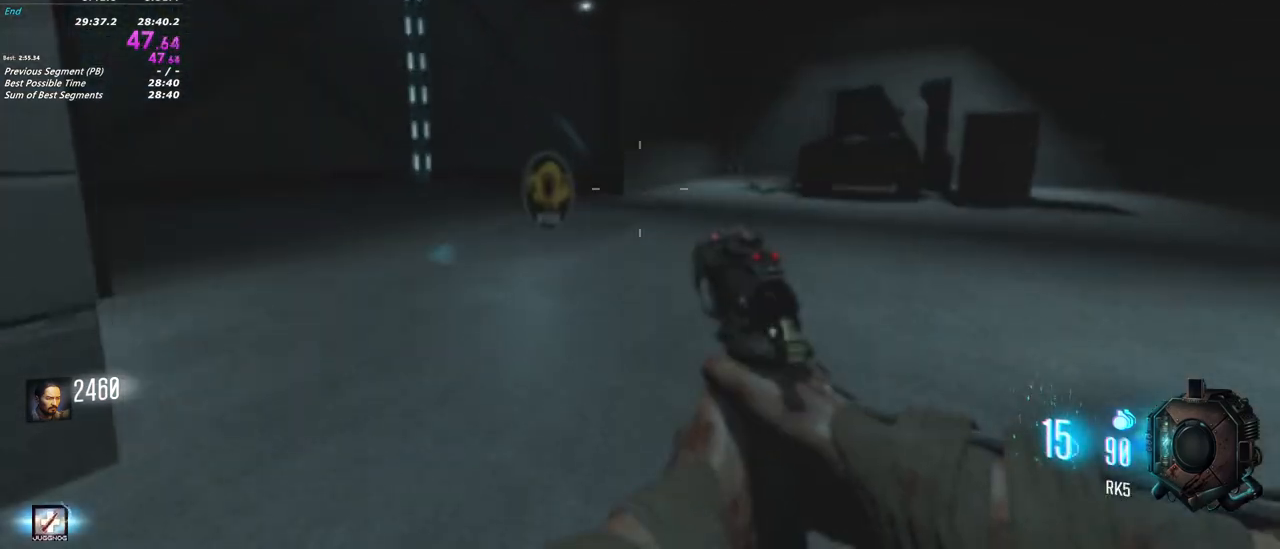
{"keys": ["shift", "w"], "mouse": [], "events": [[150, "a", "up"], [233, "shift", "up"], [333, "shift", "down"]]}
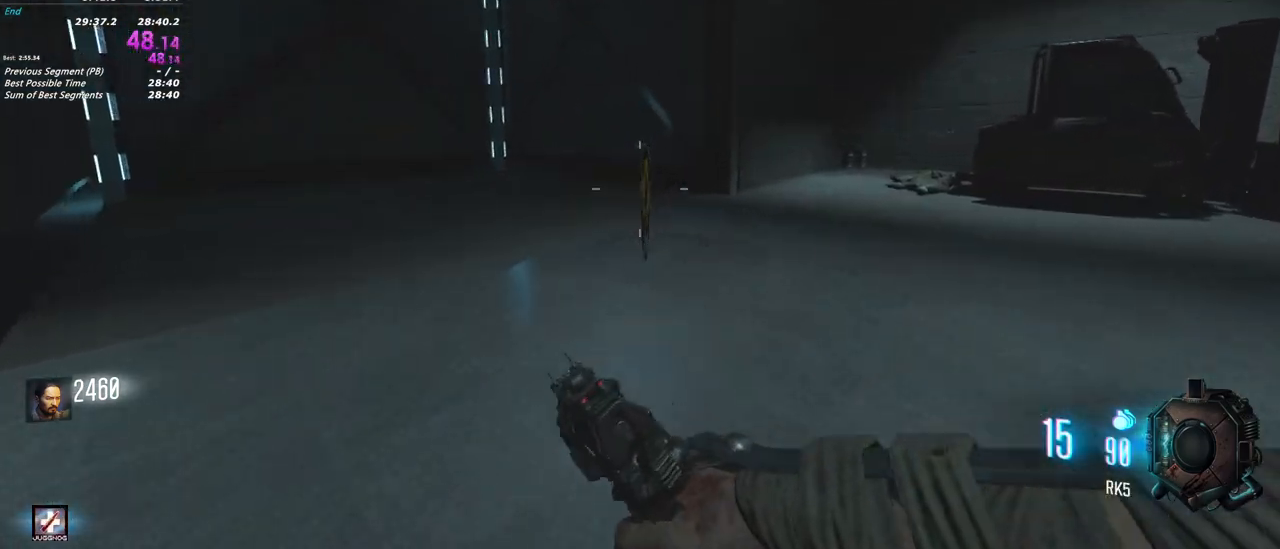
{"keys": ["w"], "mouse": [], "events": [[300, "shift", "up"]]}
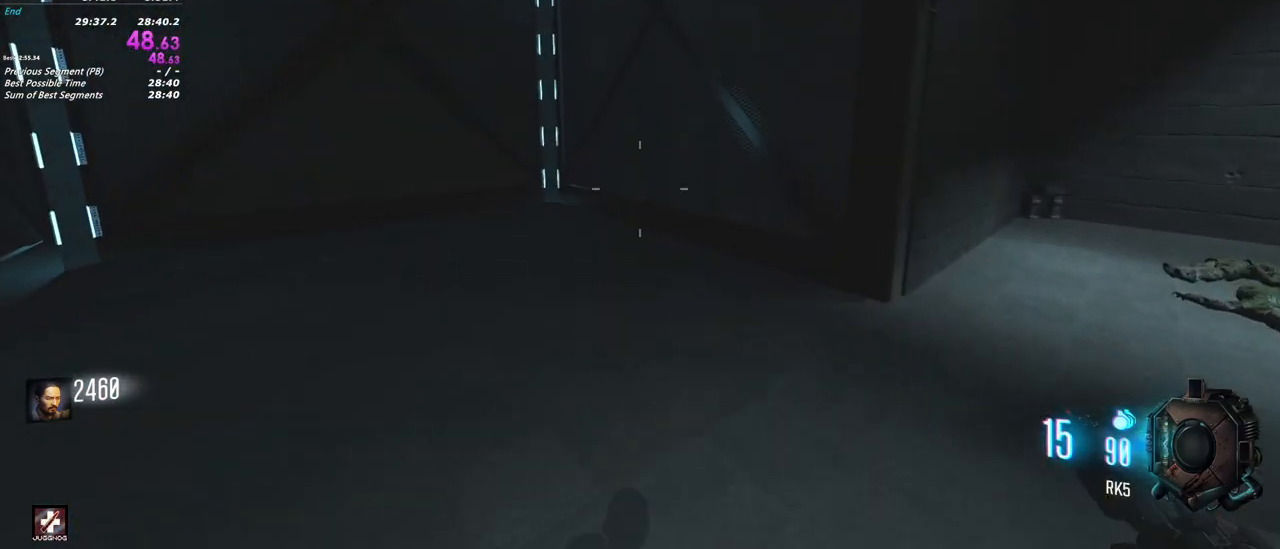
{"keys": ["shift", "w"], "mouse": [], "events": [[83, "a", "down"], [417, "shift", "down"], [433, "a", "up"]]}